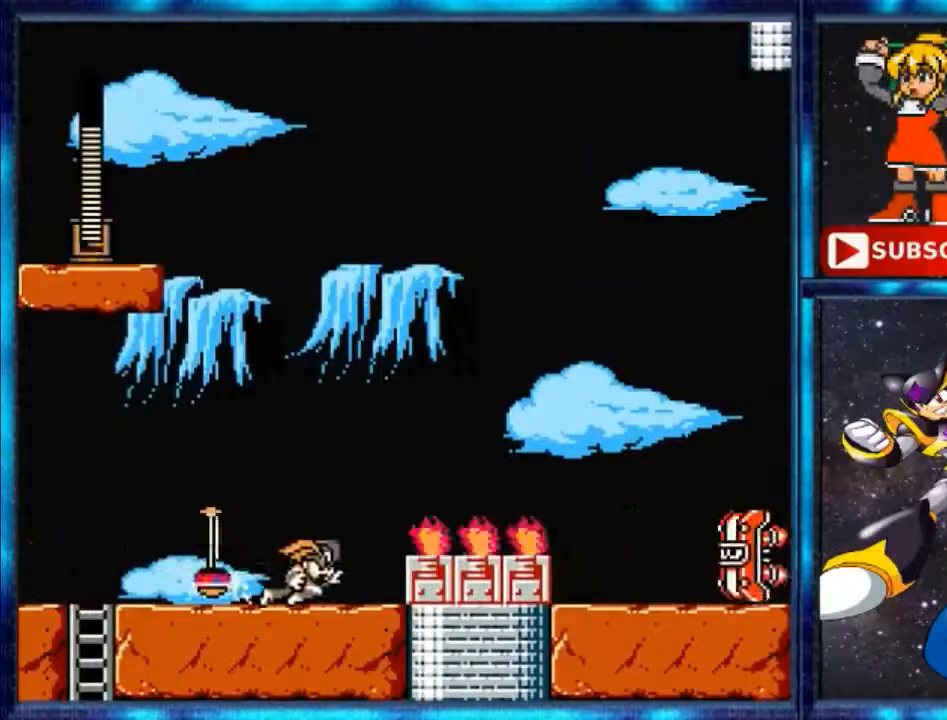
Gameplay with a controller (Nintendo layout); each line is a JSON object with the inputs held at the frame after it. "events" lists button and stick changes between this image and that frame as [ms after this image, input, new state], when the widget could be followed in between. Not read: L3 R3.
{"buttons": ["A", "DPAD_RIGHT"], "events": [[67, "Y", "up"], [167, "A", "down"]]}
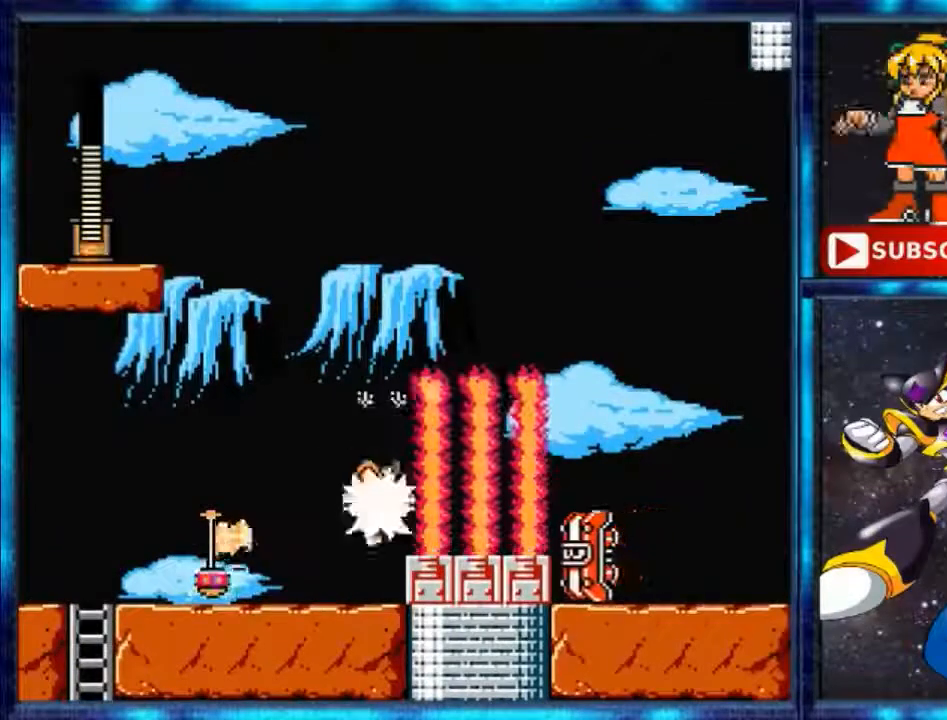
{"buttons": ["A", "DPAD_RIGHT"], "events": [[34, "DPAD_RIGHT", "up"], [67, "DPAD_LEFT", "down"], [234, "A", "up"], [267, "DPAD_LEFT", "up"], [401, "A", "down"], [401, "DPAD_RIGHT", "down"]]}
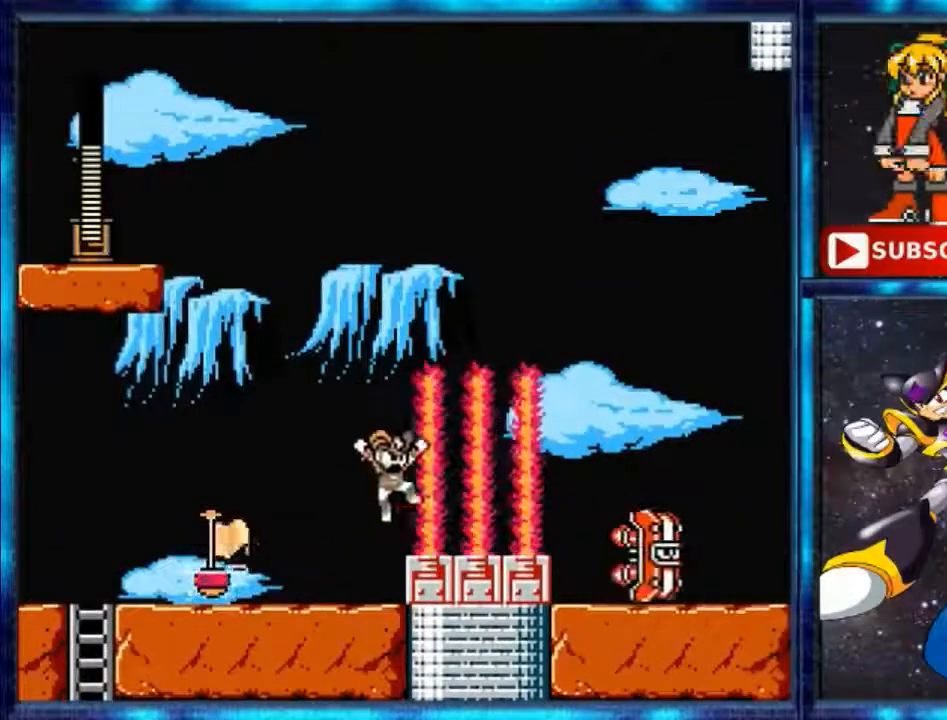
{"buttons": ["DPAD_LEFT"], "events": [[33, "A", "up"], [367, "DPAD_RIGHT", "up"], [400, "DPAD_LEFT", "down"], [400, "Y", "down"], [433, "Y", "up"]]}
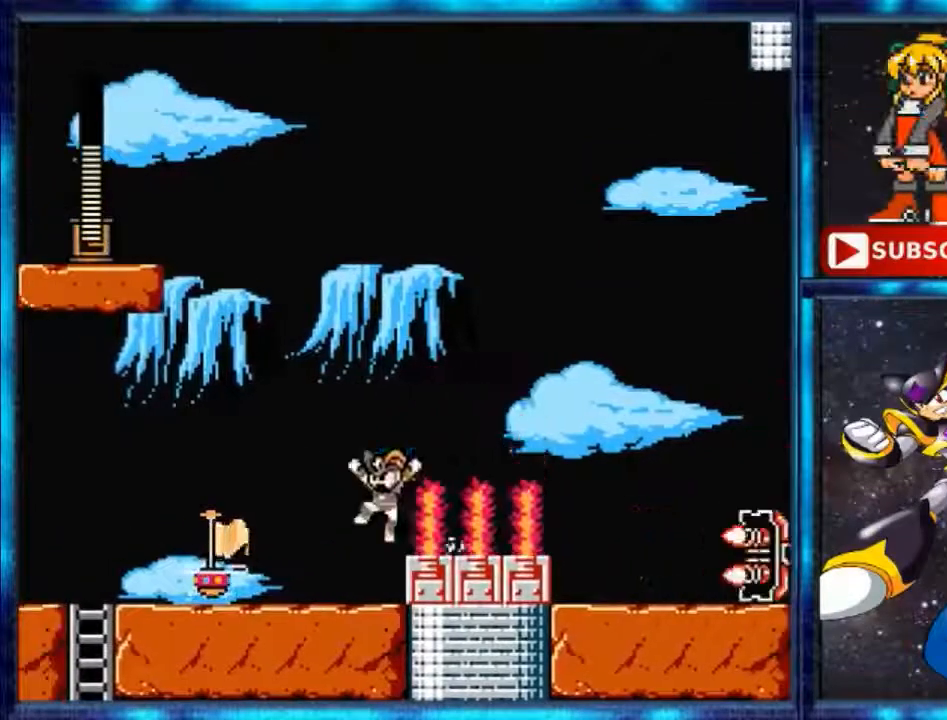
{"buttons": ["A", "DPAD_LEFT"], "events": [[34, "A", "down"], [401, "A", "up"], [434, "A", "down"]]}
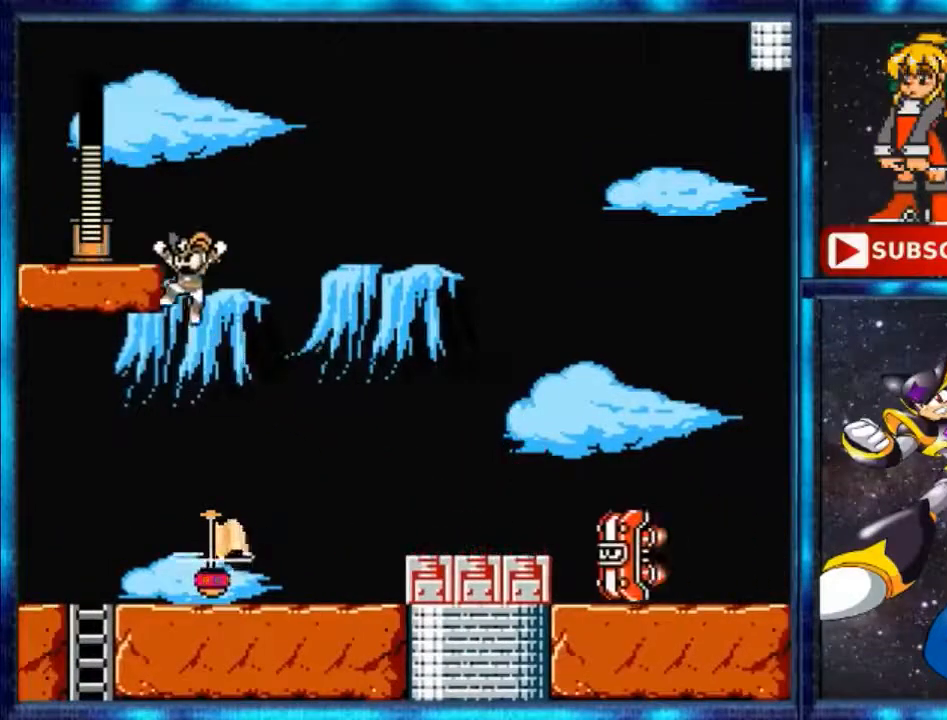
{"buttons": ["DPAD_LEFT"], "events": [[400, "A", "up"]]}
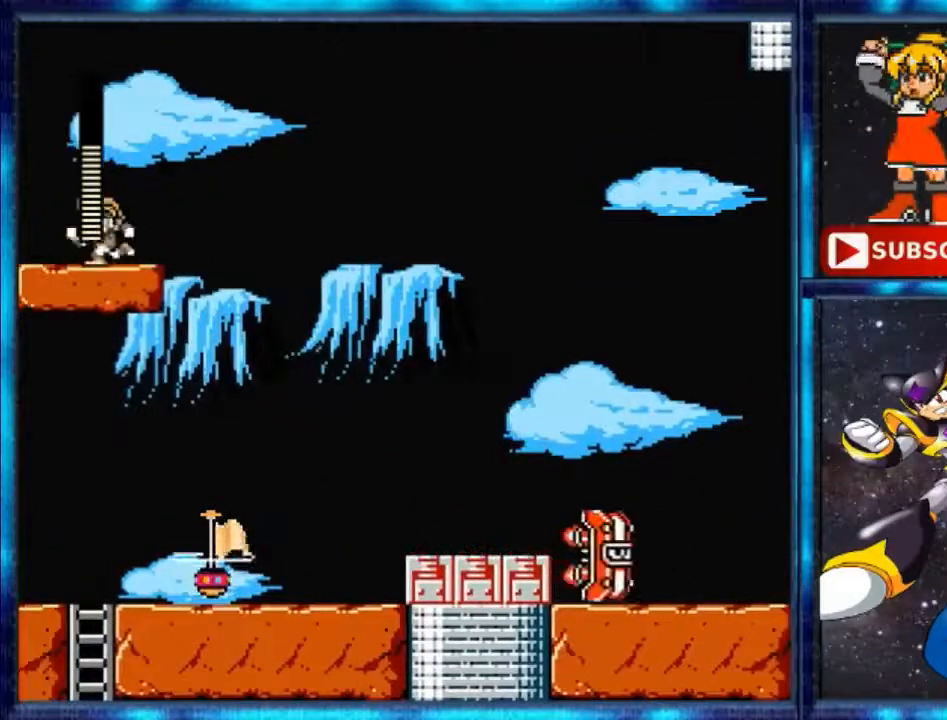
{"buttons": ["Y"], "events": [[34, "Y", "down"], [234, "Y", "up"], [367, "Y", "down"], [434, "DPAD_LEFT", "up"]]}
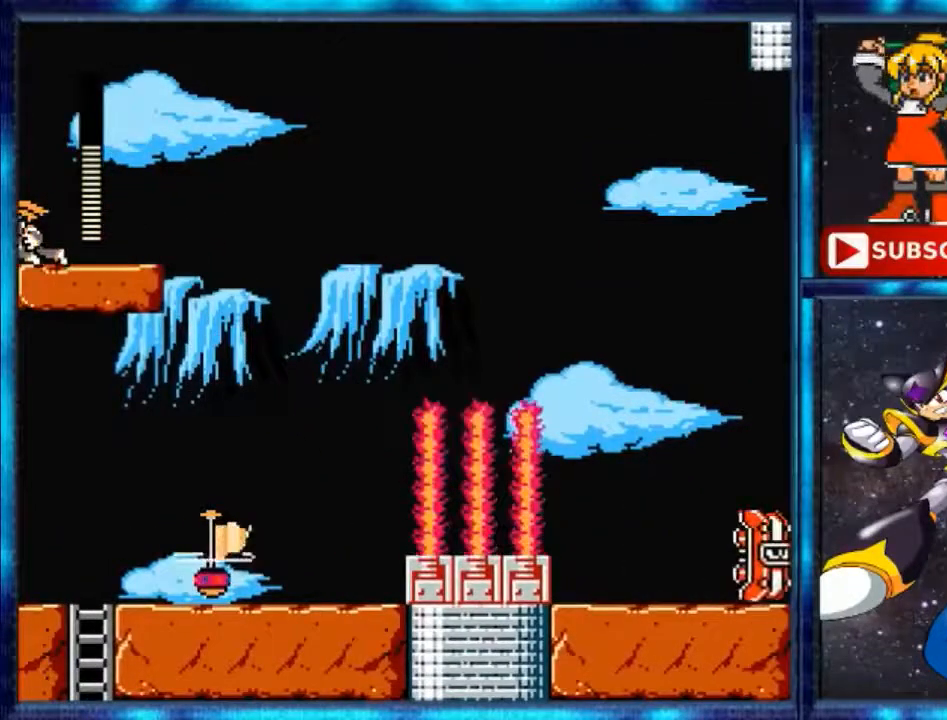
{"buttons": ["A", "DPAD_RIGHT"], "events": [[33, "Y", "up"], [66, "DPAD_RIGHT", "down"], [200, "Y", "down"], [367, "Y", "up"], [467, "A", "down"]]}
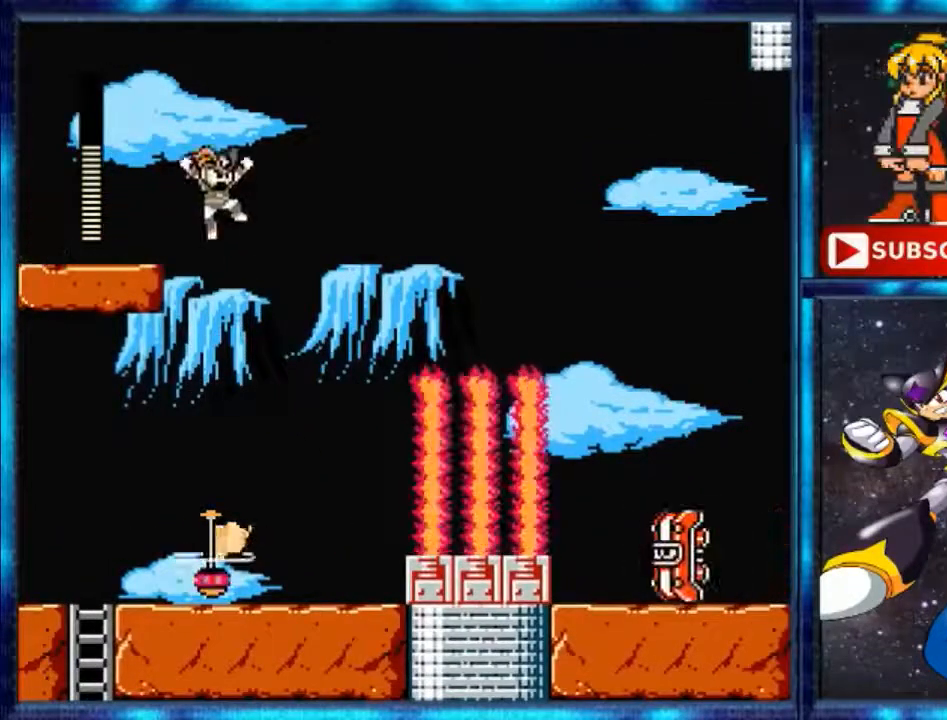
{"buttons": ["A", "DPAD_RIGHT"], "events": []}
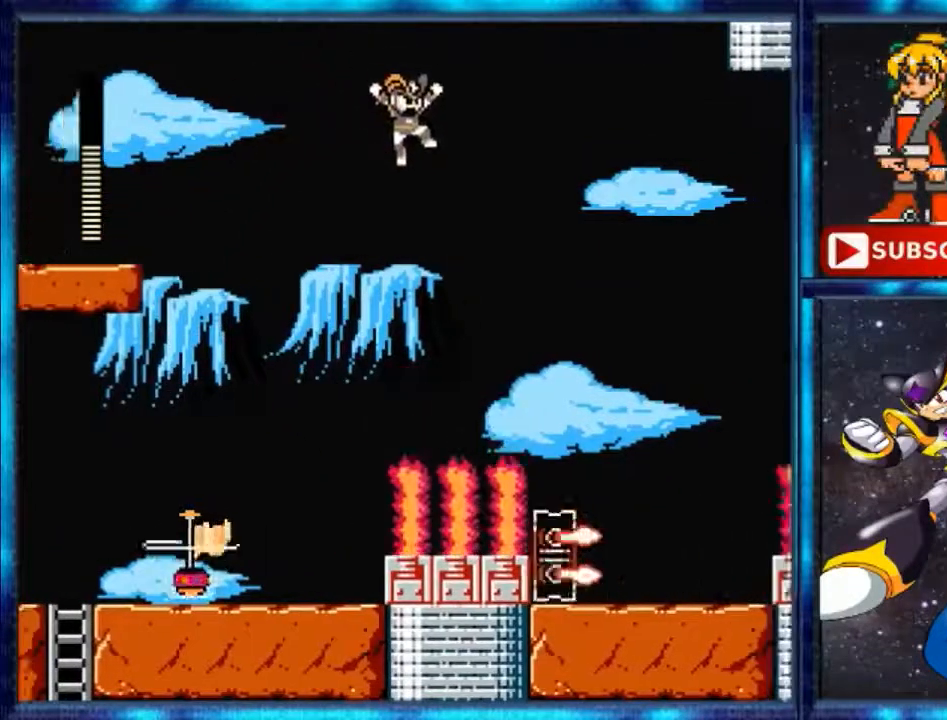
{"buttons": ["A", "DPAD_RIGHT"], "events": [[66, "A", "up"], [233, "A", "down"]]}
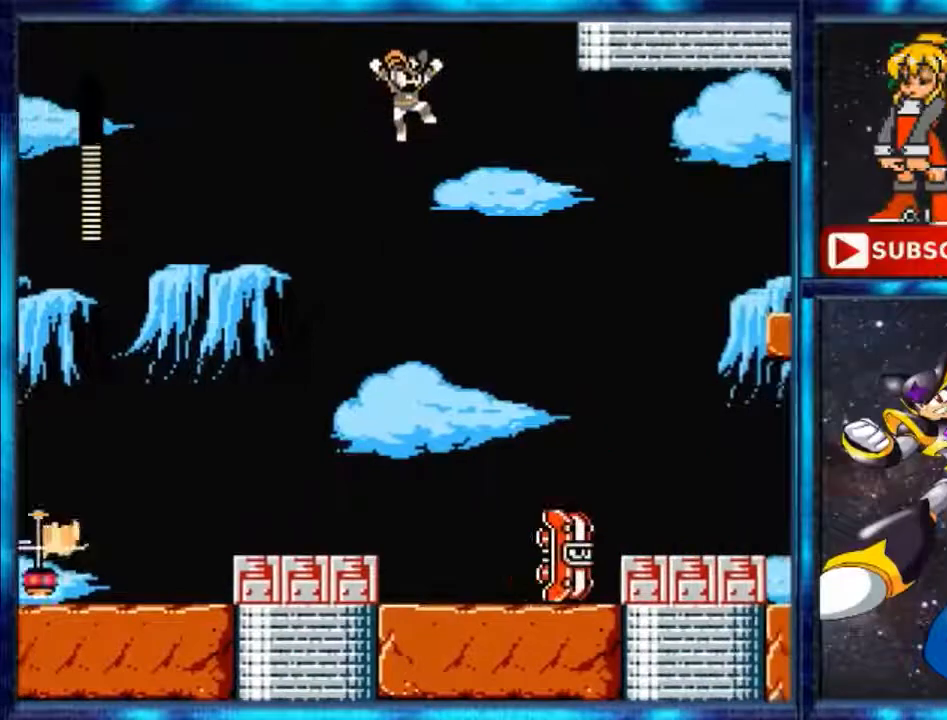
{"buttons": ["A", "DPAD_UP"], "events": [[434, "DPAD_RIGHT", "up"], [434, "DPAD_UP", "down"]]}
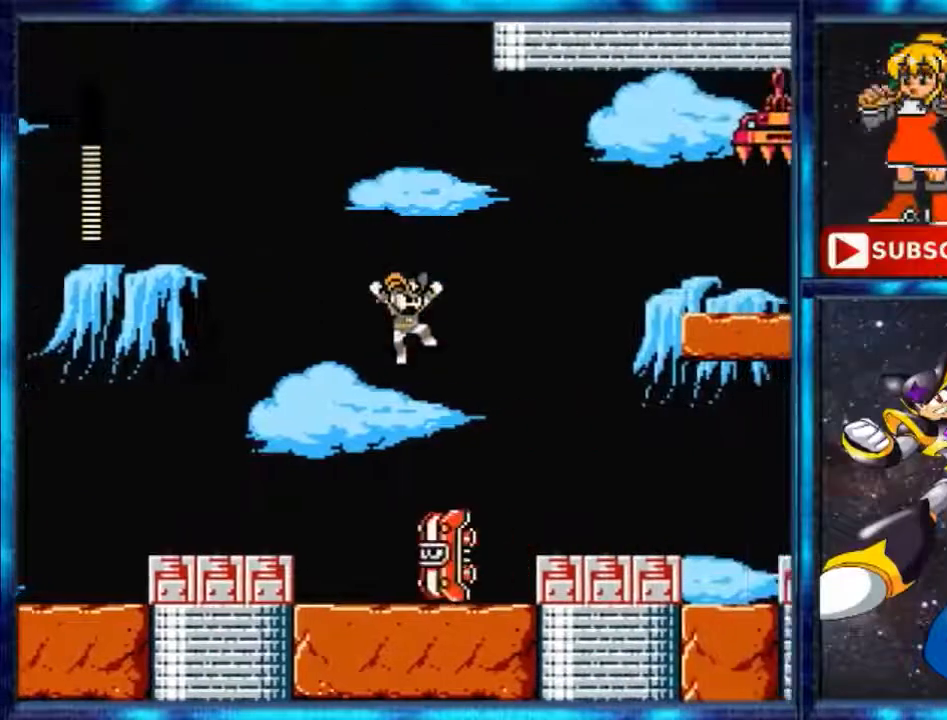
{"buttons": ["DPAD_RIGHT"], "events": [[100, "A", "up"], [100, "DPAD_RIGHT", "down"], [100, "DPAD_UP", "up"], [133, "A", "down"], [367, "A", "up"]]}
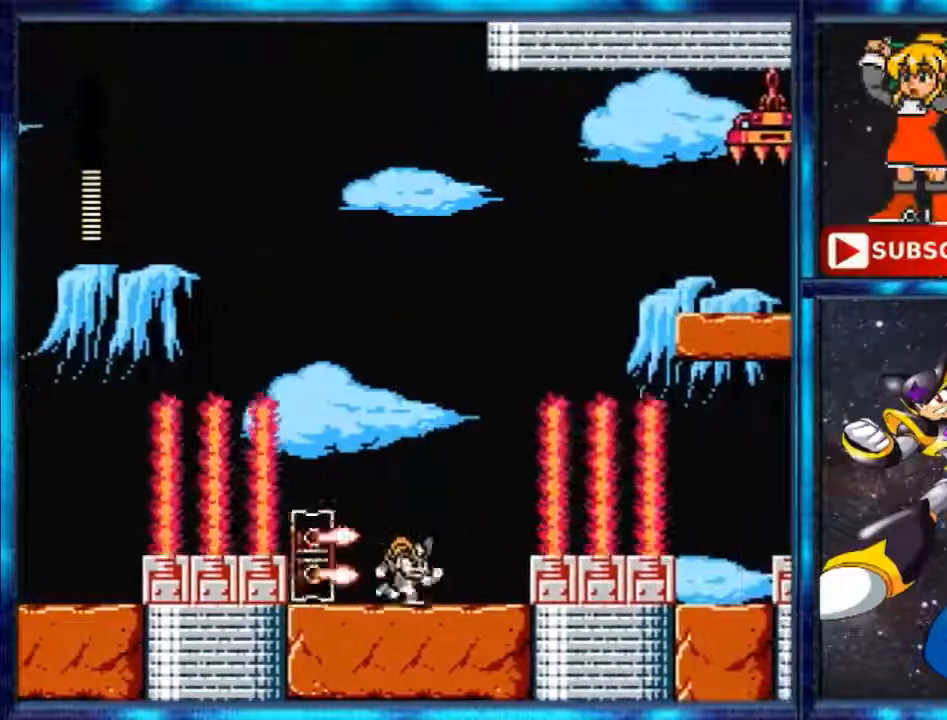
{"buttons": ["DPAD_RIGHT"], "events": [[267, "A", "down"], [401, "A", "up"]]}
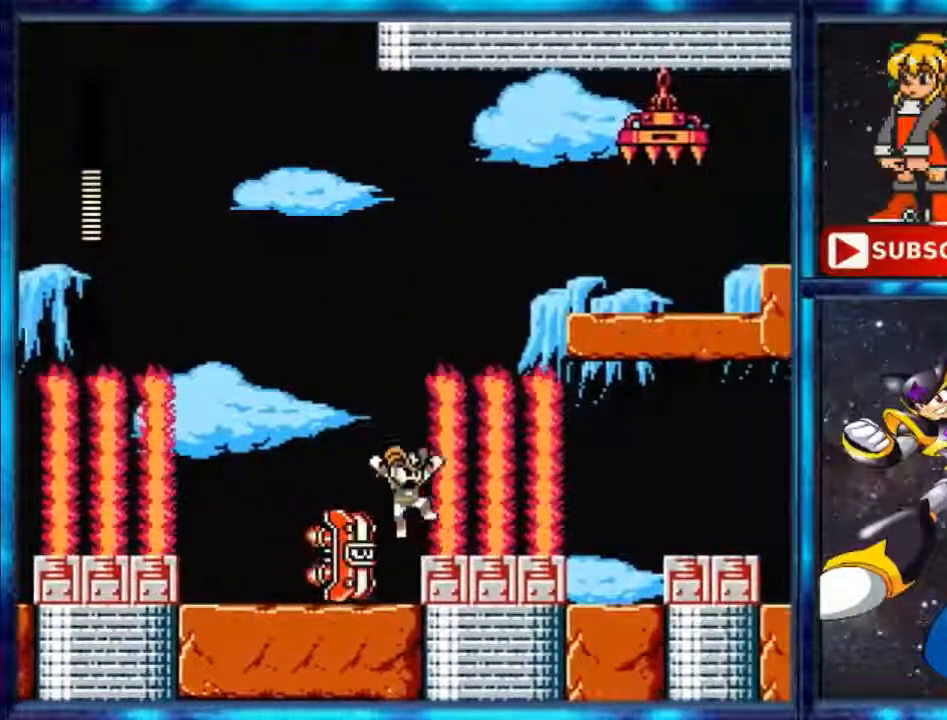
{"buttons": ["A", "DPAD_RIGHT"], "events": [[233, "Y", "down"], [400, "Y", "up"], [433, "A", "down"]]}
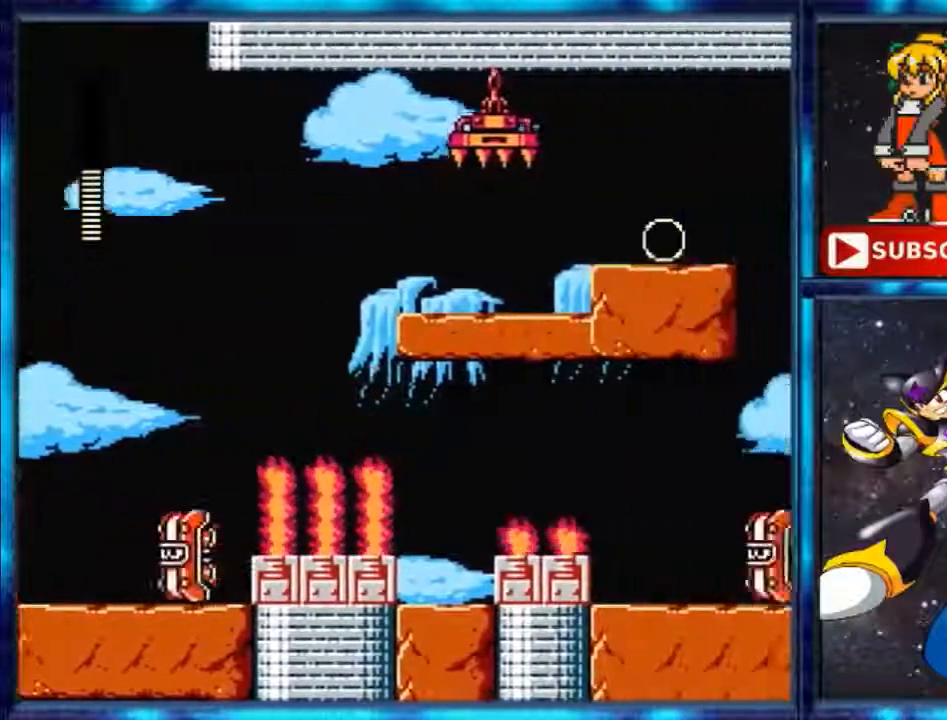
{"buttons": ["DPAD_LEFT"], "events": [[200, "A", "up"], [434, "DPAD_RIGHT", "up"], [467, "DPAD_LEFT", "down"]]}
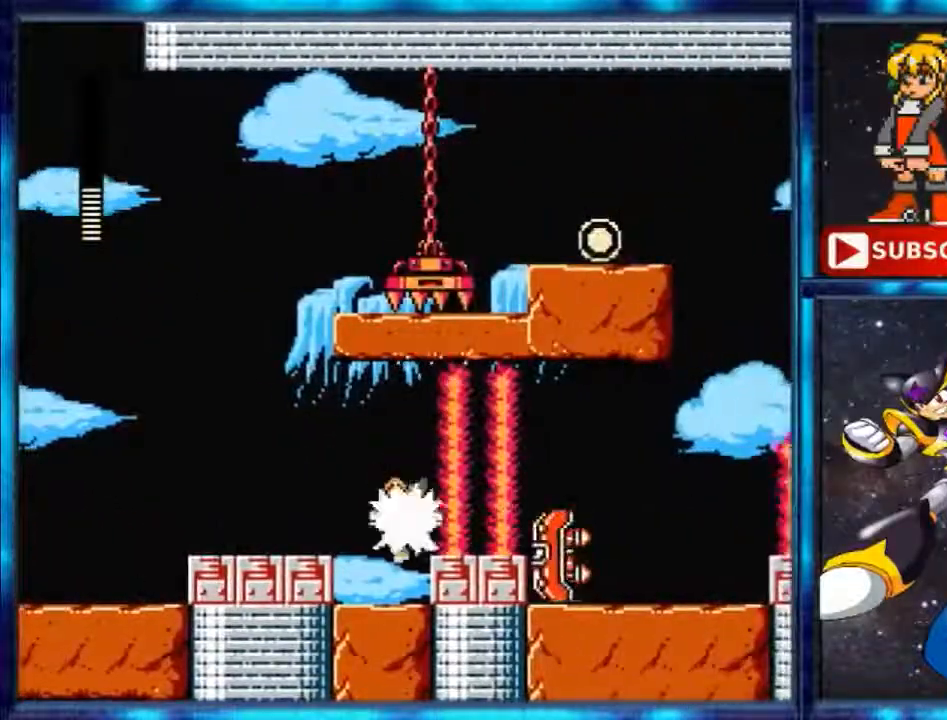
{"buttons": [], "events": [[233, "DPAD_LEFT", "up"]]}
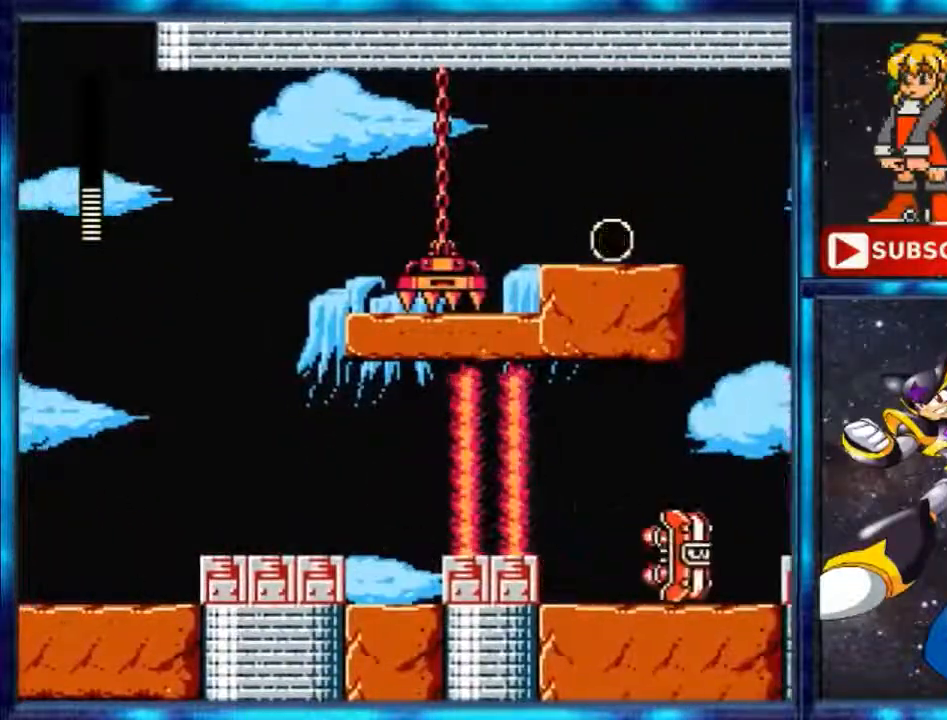
{"buttons": ["A", "DPAD_RIGHT"], "events": [[467, "A", "down"], [467, "DPAD_RIGHT", "down"]]}
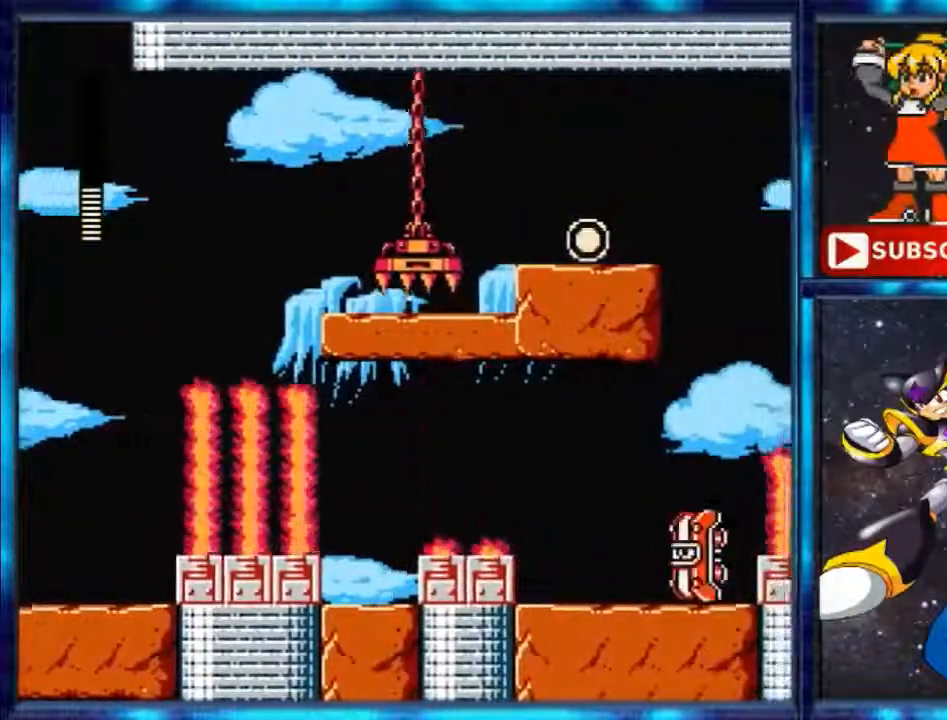
{"buttons": ["A", "DPAD_RIGHT"], "events": [[200, "A", "up"], [267, "A", "down"]]}
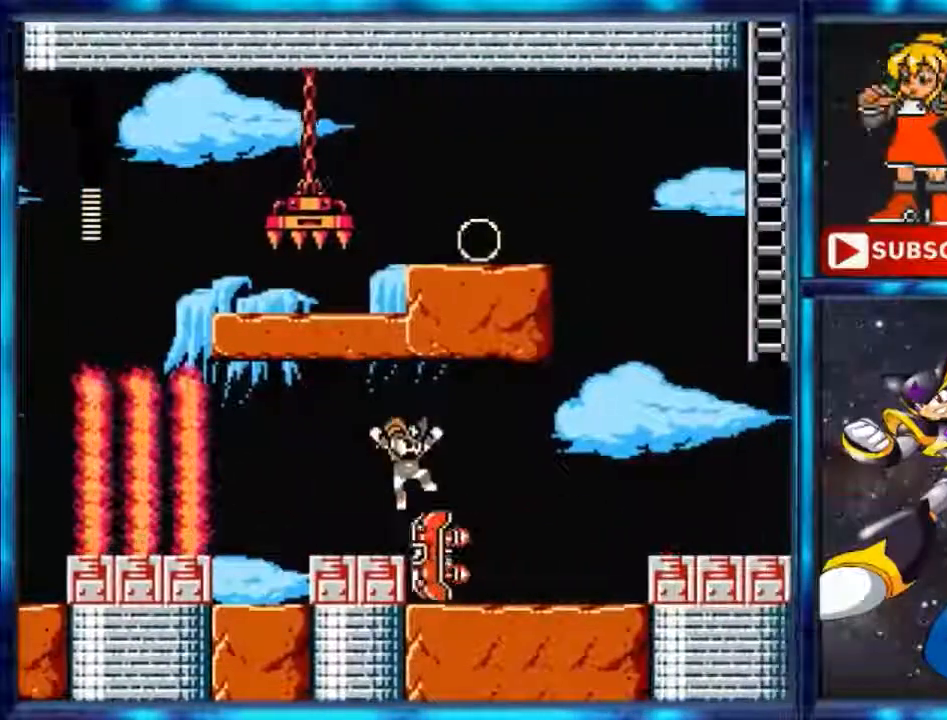
{"buttons": ["B", "DPAD_RIGHT"], "events": [[134, "A", "up"], [501, "B", "down"]]}
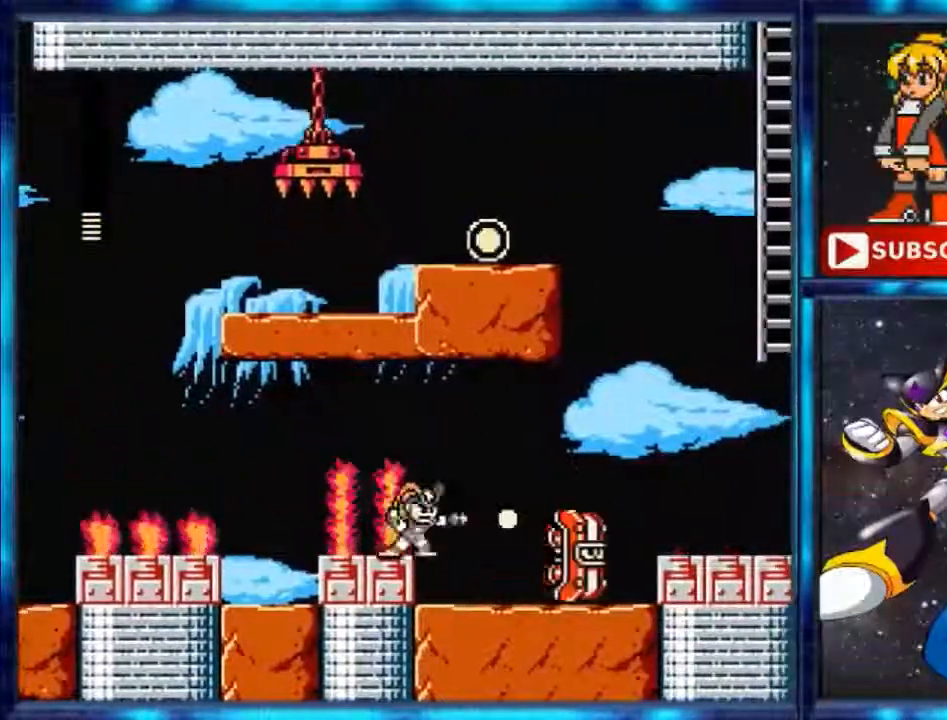
{"buttons": ["B", "DPAD_RIGHT"], "events": []}
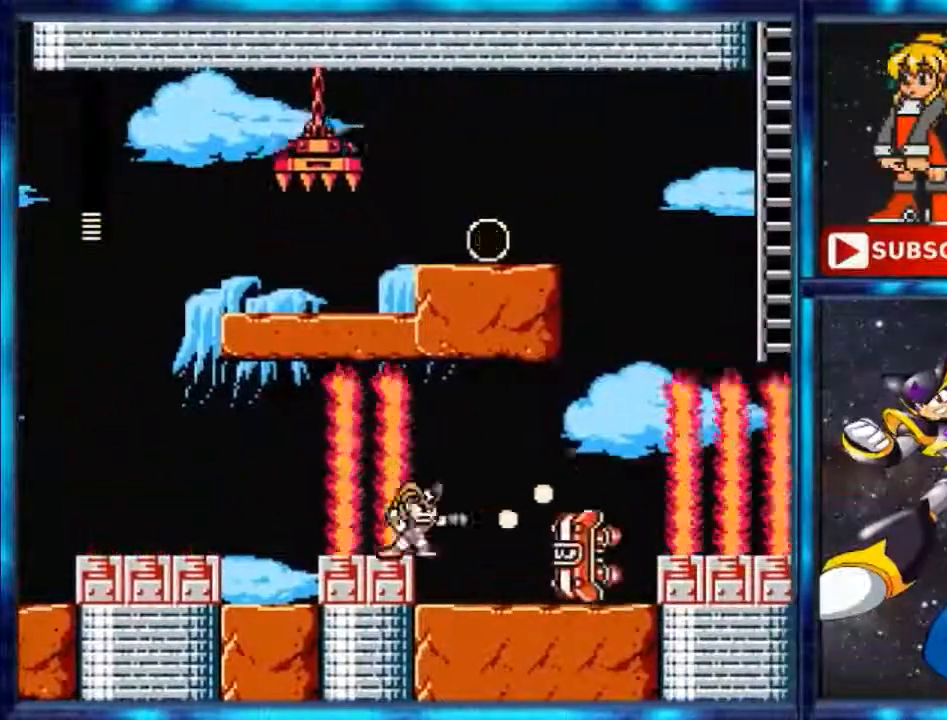
{"buttons": [], "events": [[134, "A", "down"], [134, "B", "up"], [401, "A", "up"], [401, "DPAD_RIGHT", "up"]]}
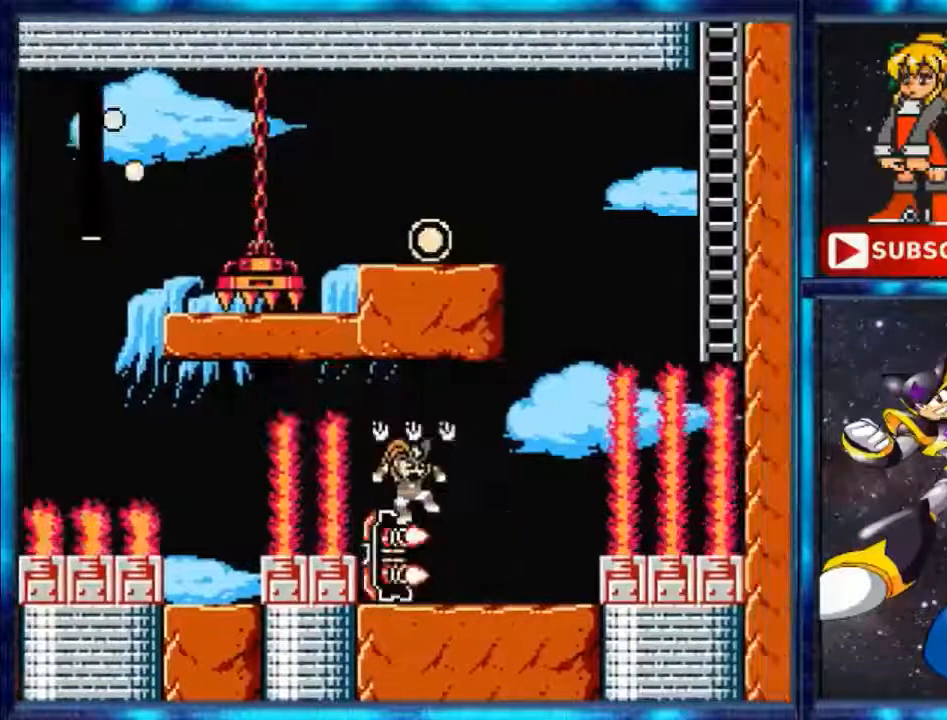
{"buttons": ["B", "DPAD_RIGHT"], "events": [[500, "B", "down"], [500, "DPAD_RIGHT", "down"]]}
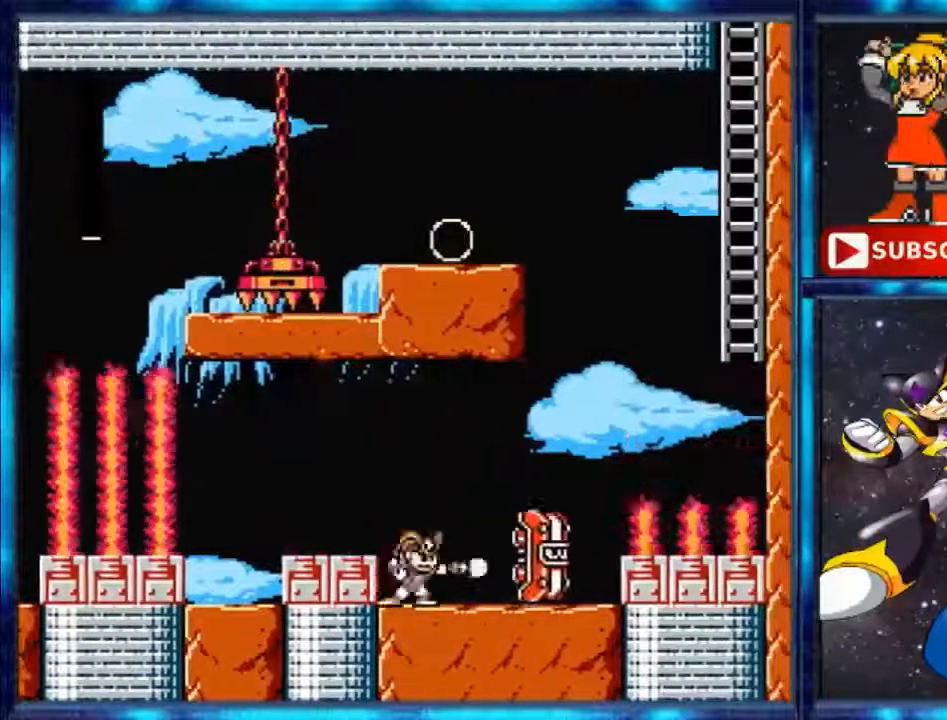
{"buttons": ["B", "DPAD_RIGHT"], "events": []}
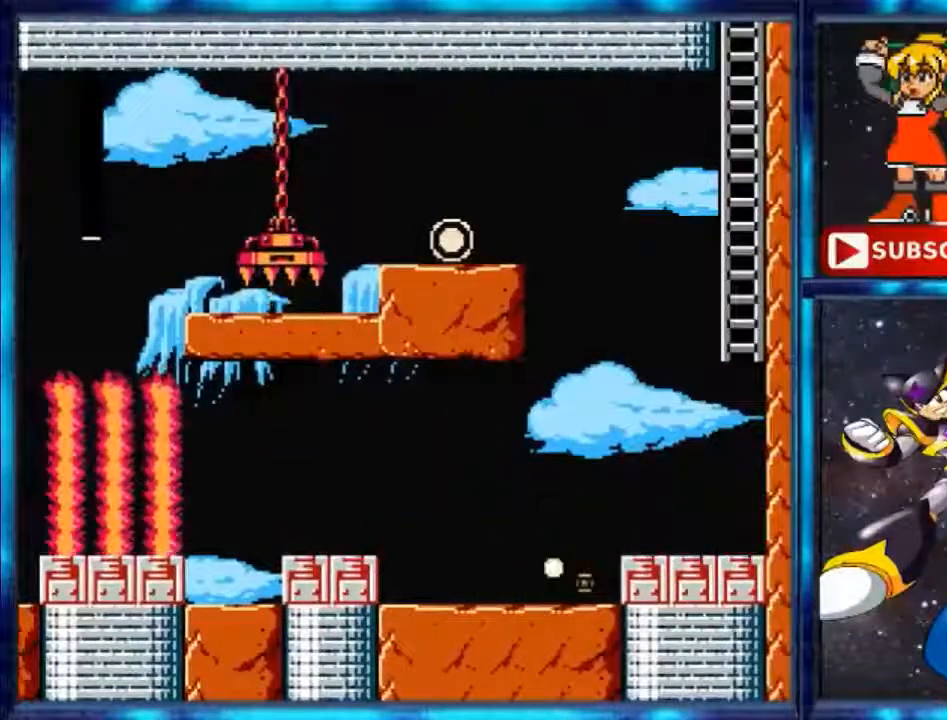
{"buttons": ["DPAD_RIGHT"], "events": [[233, "A", "down"], [233, "B", "up"], [333, "A", "up"]]}
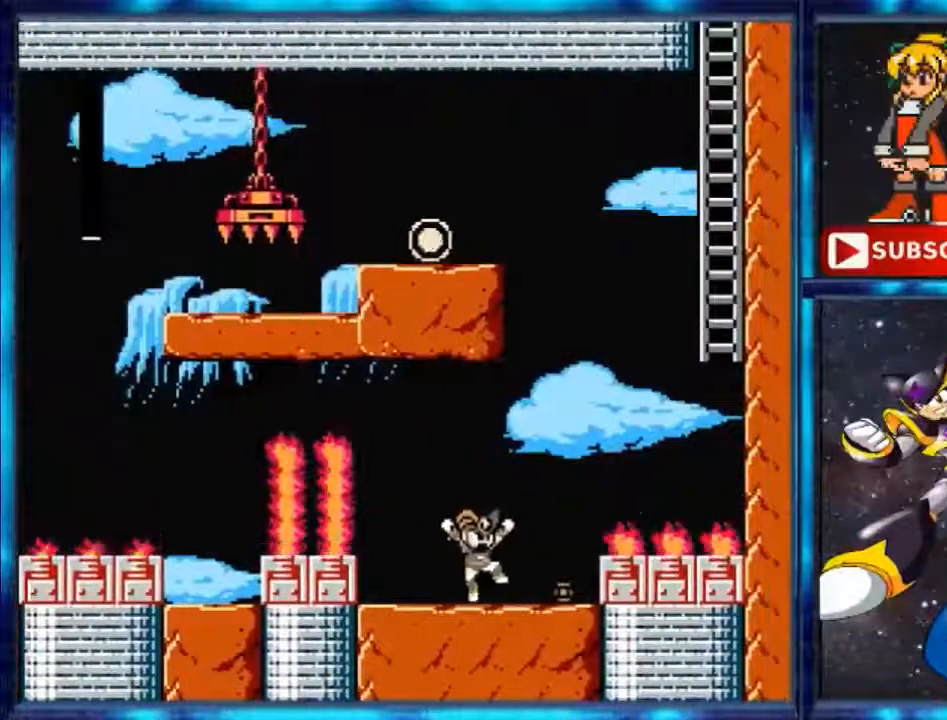
{"buttons": ["DPAD_RIGHT"], "events": []}
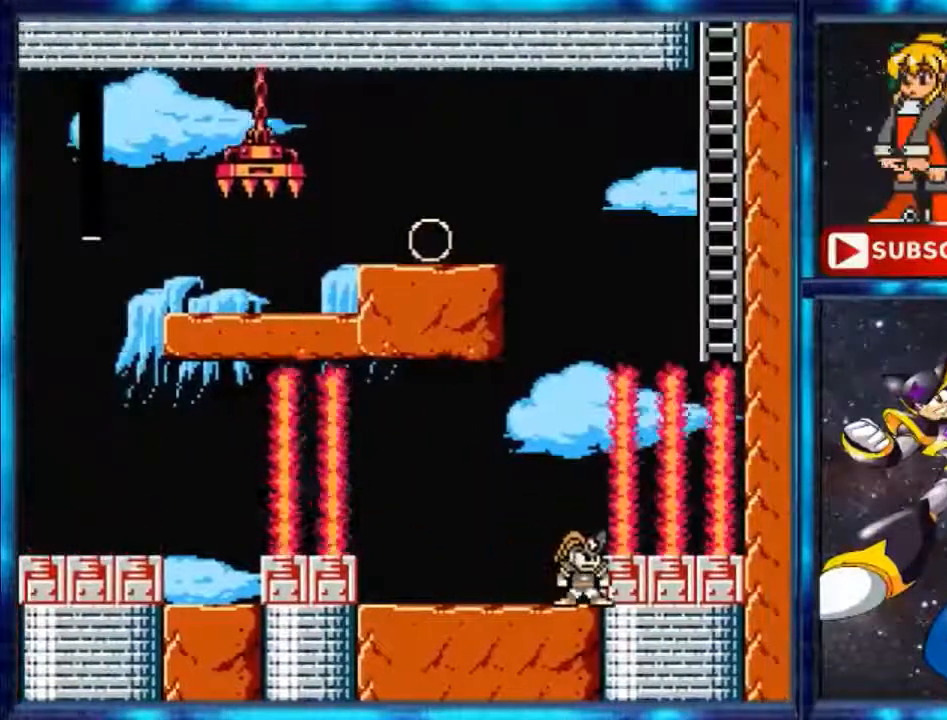
{"buttons": [], "events": [[100, "DPAD_RIGHT", "up"]]}
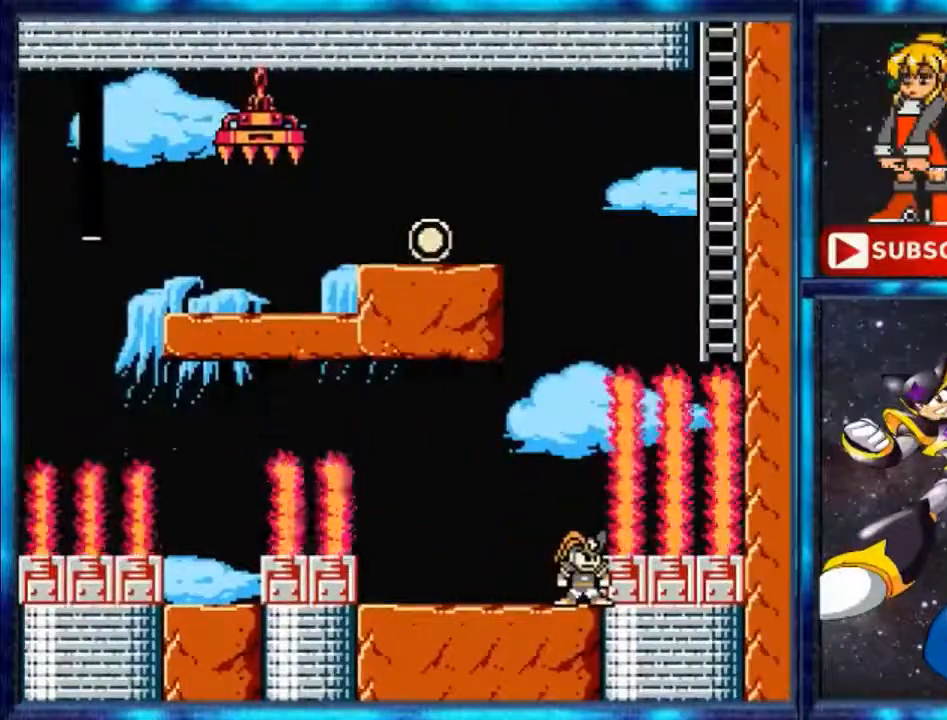
{"buttons": [], "events": []}
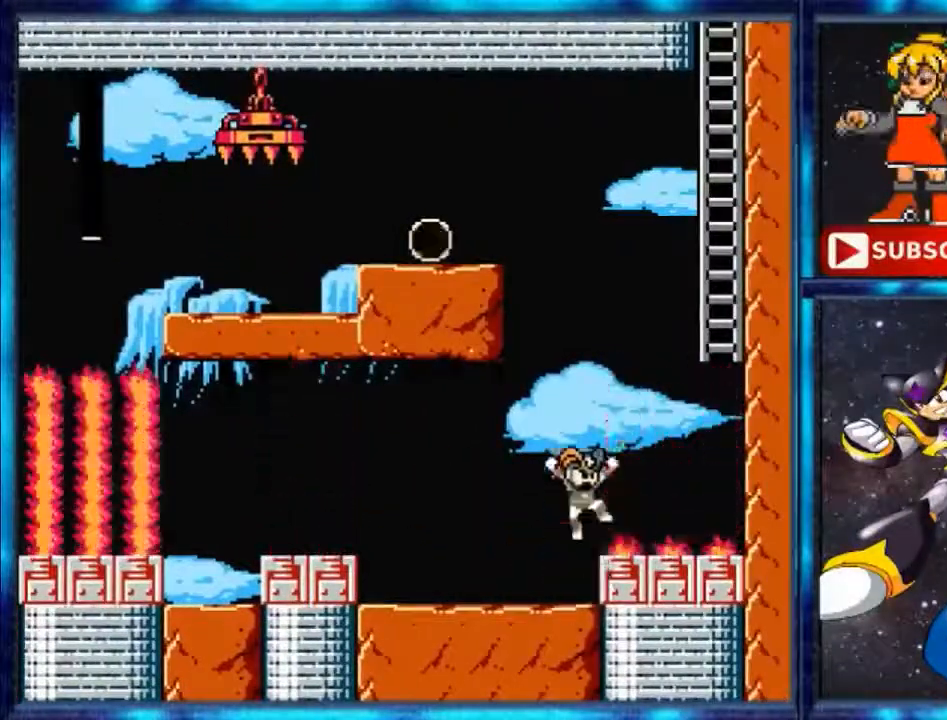
{"buttons": []}
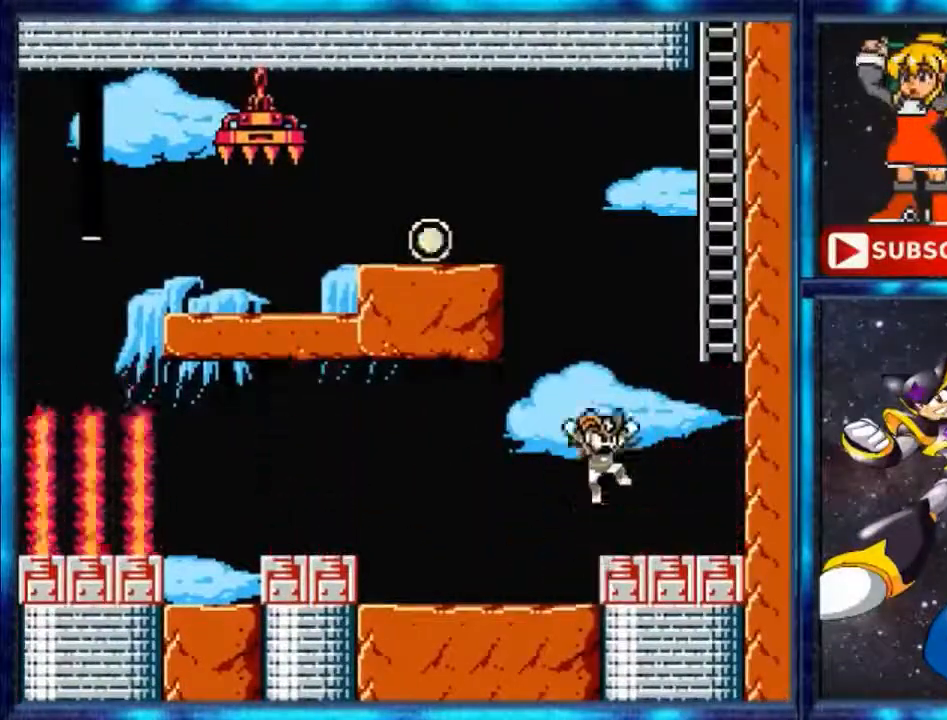
{"buttons": ["A", "DPAD_LEFT"], "events": [[67, "A", "down"], [167, "DPAD_LEFT", "down"], [334, "A", "up"], [401, "A", "down"]]}
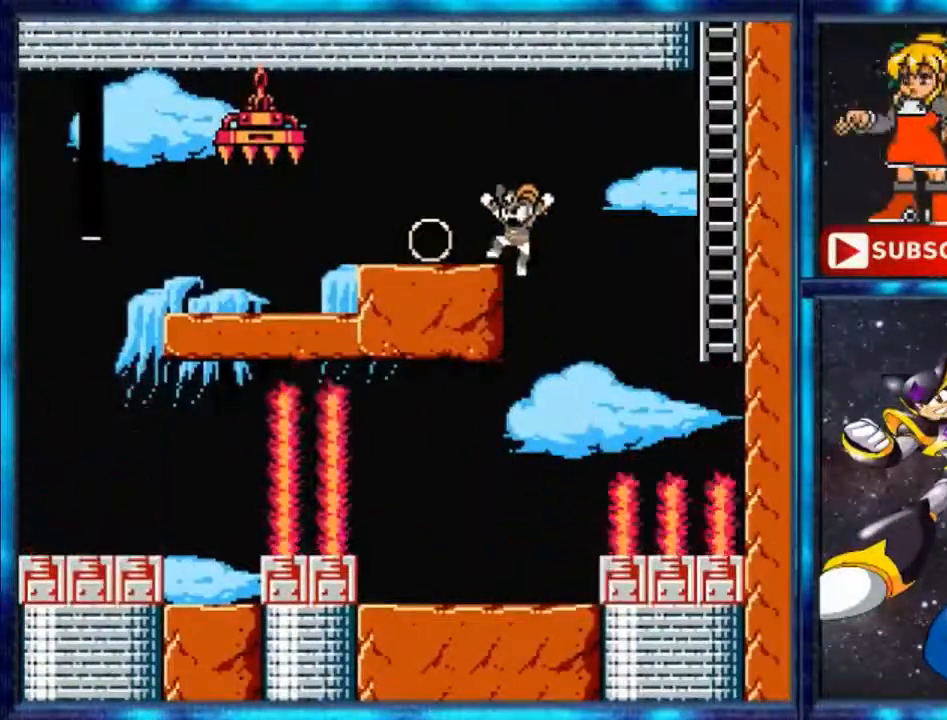
{"buttons": ["DPAD_LEFT"], "events": [[333, "A", "up"]]}
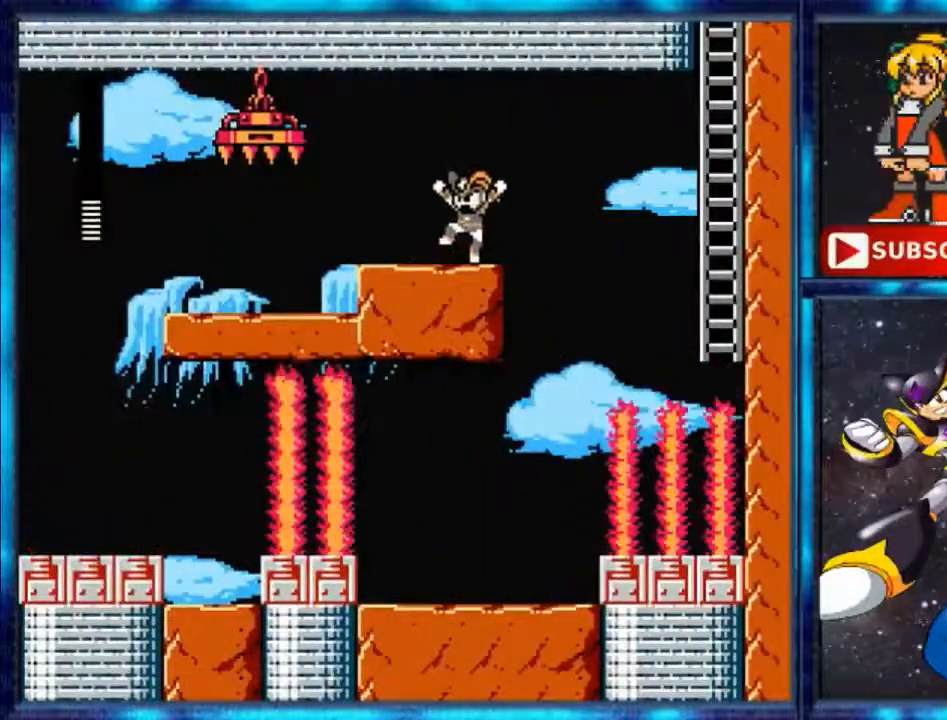
{"buttons": ["DPAD_LEFT"], "events": []}